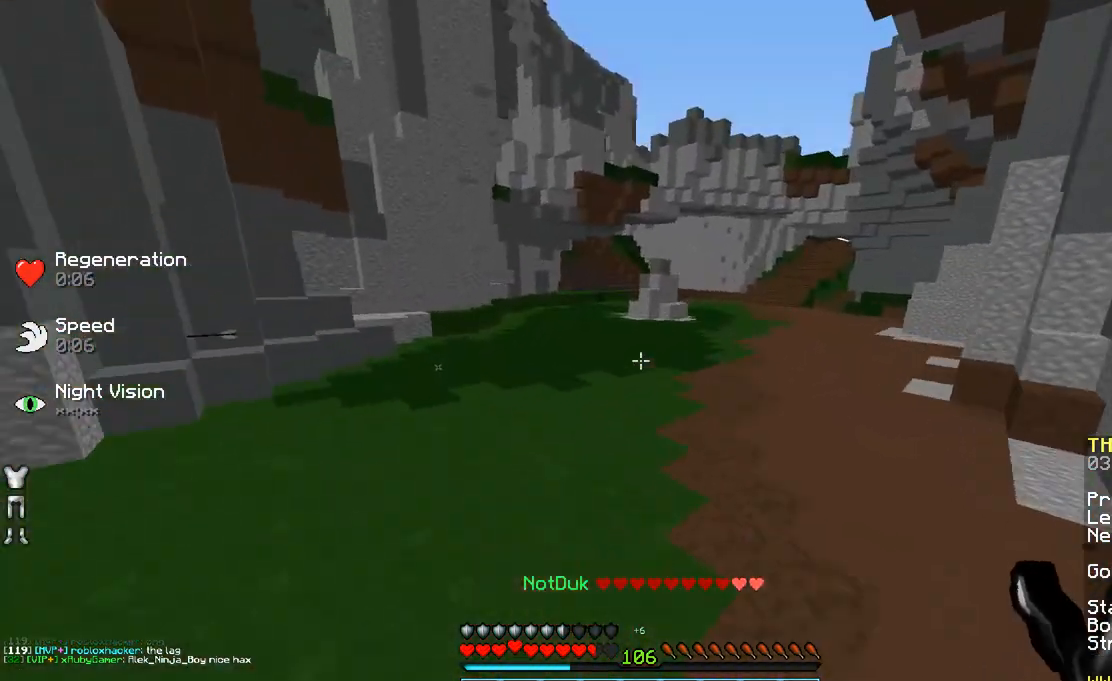
Gameplay with keyboard and mouse; each line is a JSON object with the keys and mouse buttons held at the frame after it. "events" lists presses ("down") and releases ("up") of "a", "d", "s", "space", "w", "mouse_left" and "mouse_right" between this image and that frame as [ms after this image, input, new state], when the widget could be followed in between. "mouse_left", "mouse_right" = the "left", "right" buttons of the "mouse" list. No other keys are recorded. Fast repeated clicks can show as one long hold. Mouse movement is not recorded.
{"keys": ["space", "w"], "mouse": [], "events": []}
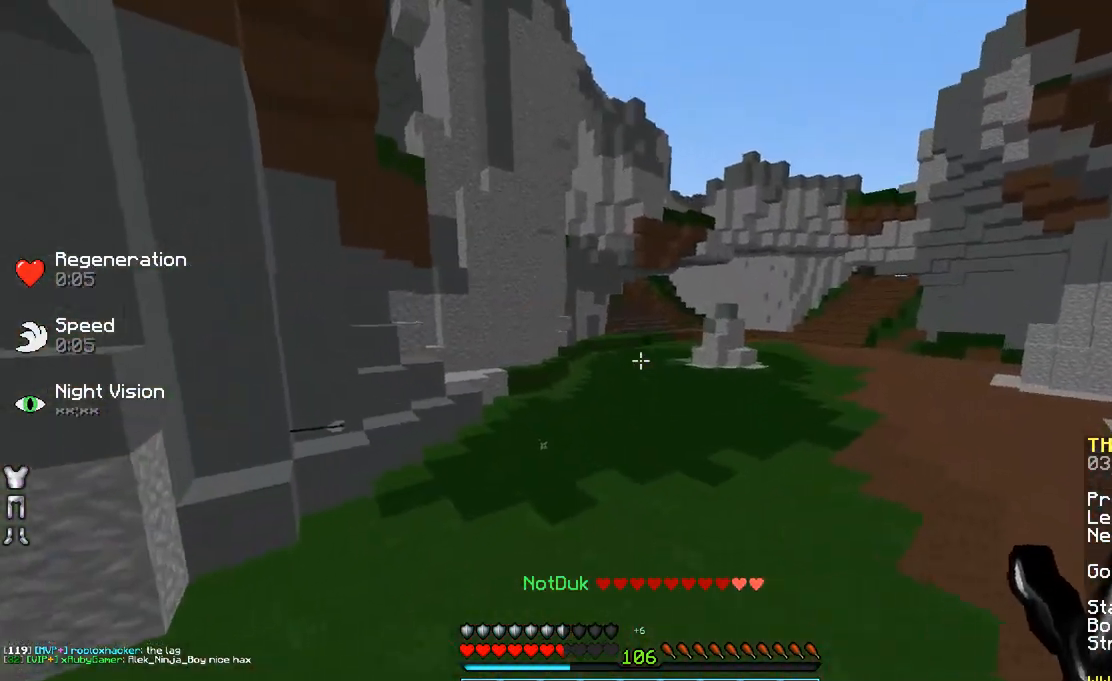
{"keys": ["space", "w"], "mouse": [], "events": []}
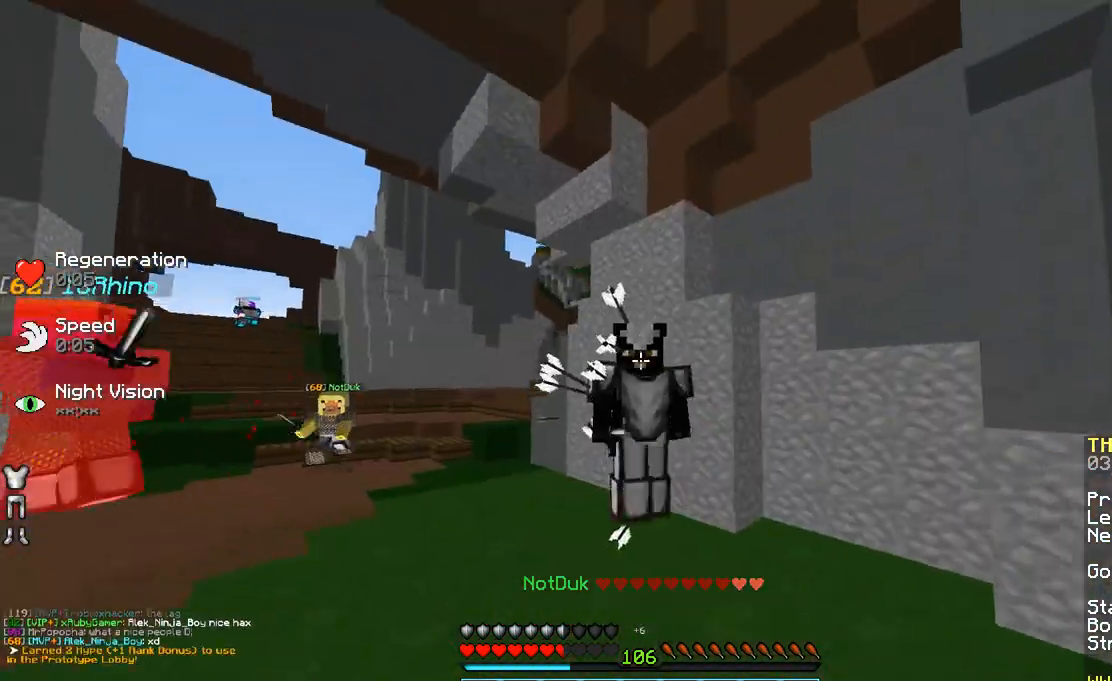
{"keys": ["space", "w"], "mouse": [], "events": []}
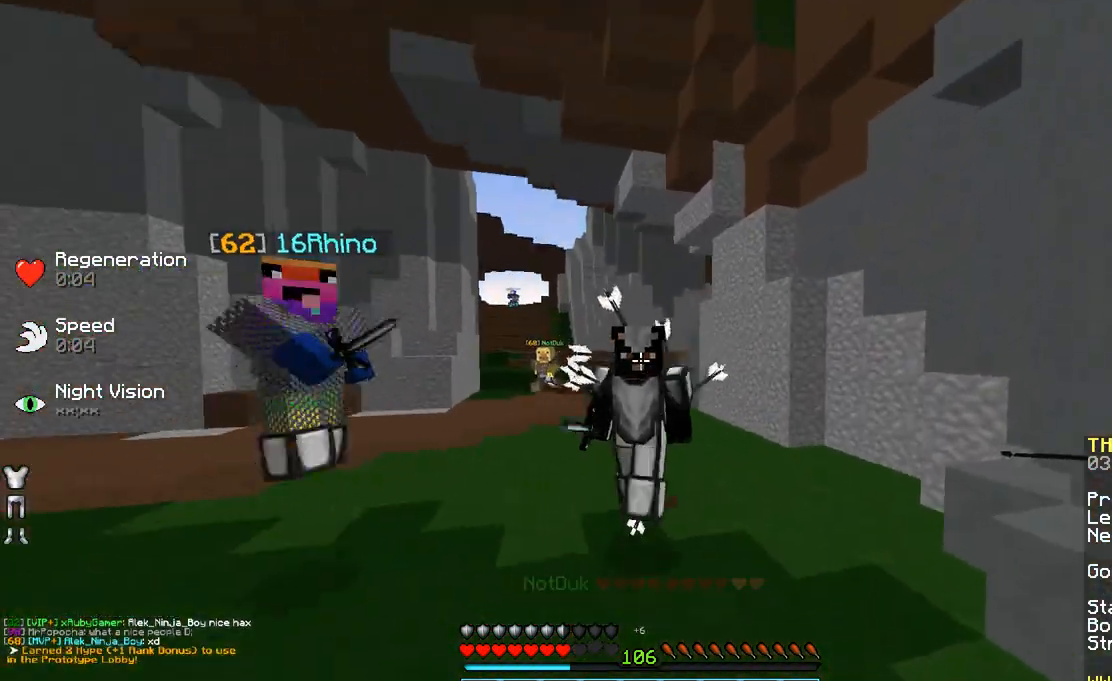
{"keys": ["space", "w"], "mouse": [], "events": []}
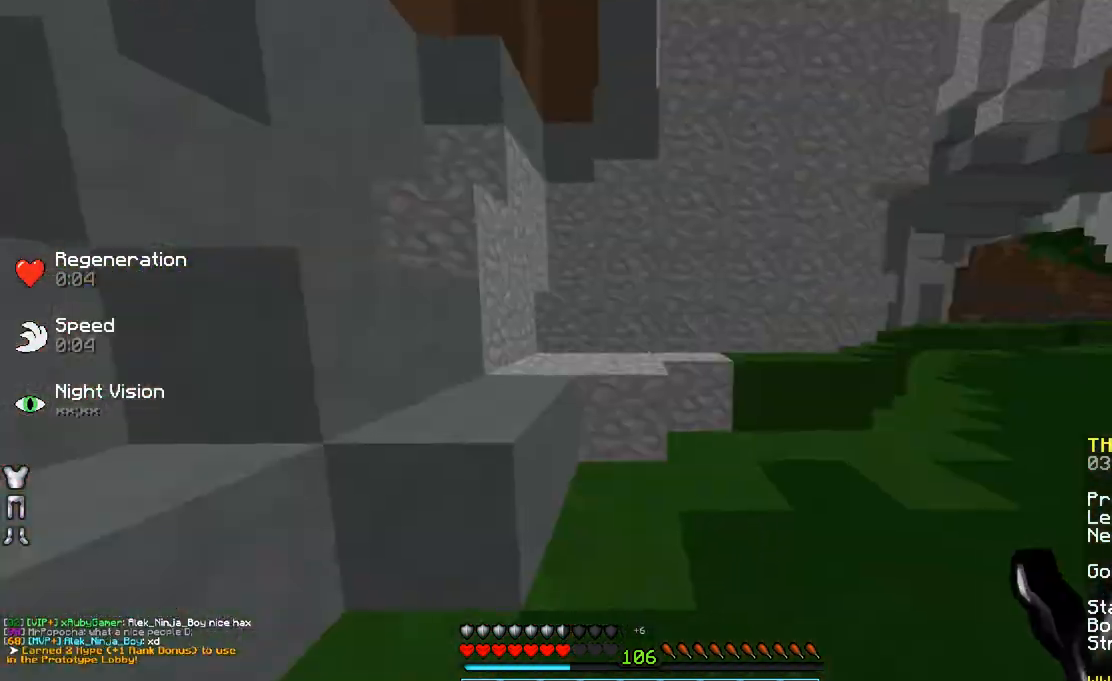
{"keys": ["w"], "mouse": [], "events": [[283, "space", "up"]]}
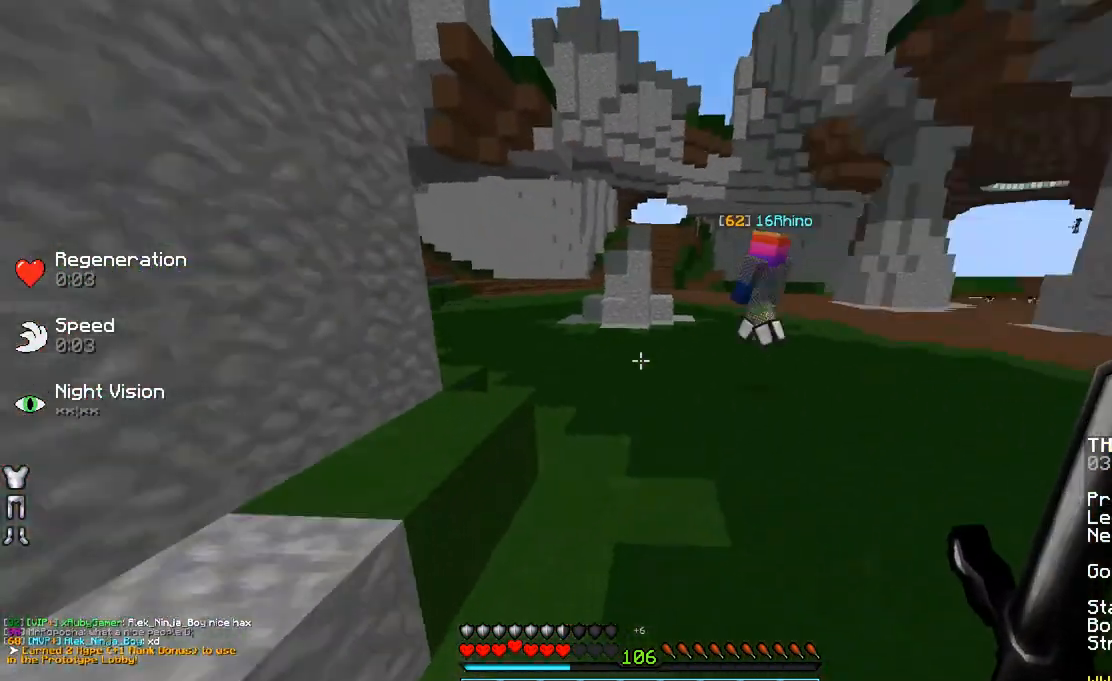
{"keys": ["w"], "mouse": [], "events": []}
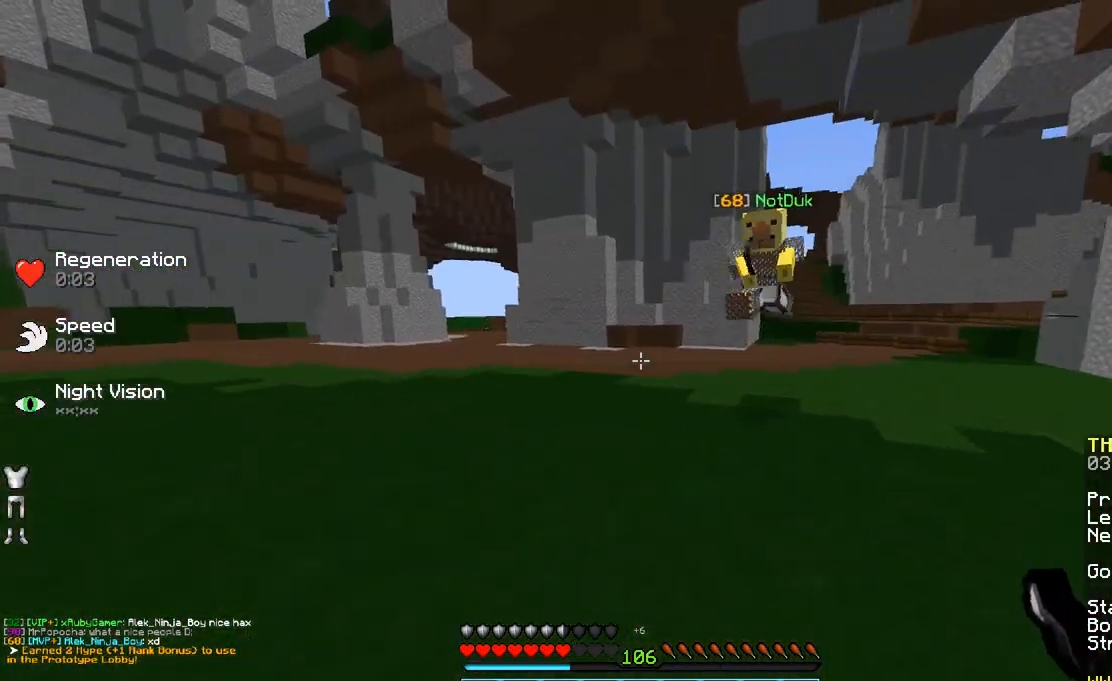
{"keys": ["d"], "mouse": [], "events": [[283, "d", "down"], [283, "mouse_left", "down"], [350, "w", "up"], [383, "mouse_left", "up"], [450, "mouse_left", "down"], [483, "mouse_left", "up"]]}
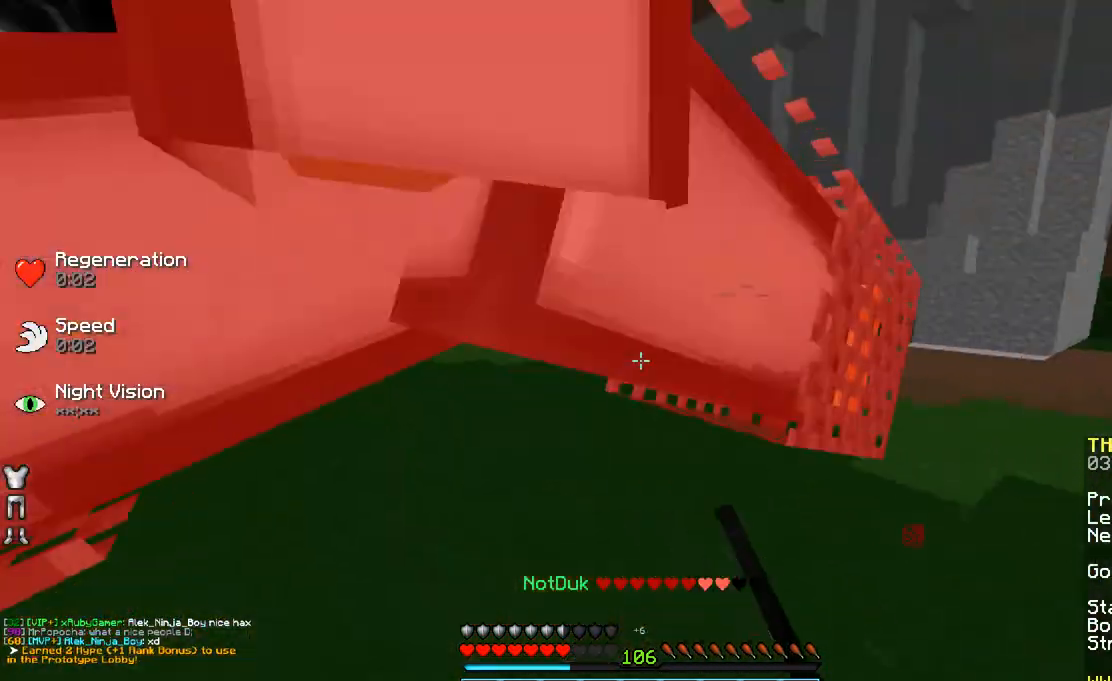
{"keys": ["d", "w"], "mouse": [], "events": [[83, "mouse_left", "down"], [133, "mouse_left", "up"], [183, "d", "up"], [233, "mouse_left", "down"], [233, "w", "down"], [283, "mouse_left", "up"], [433, "d", "down"]]}
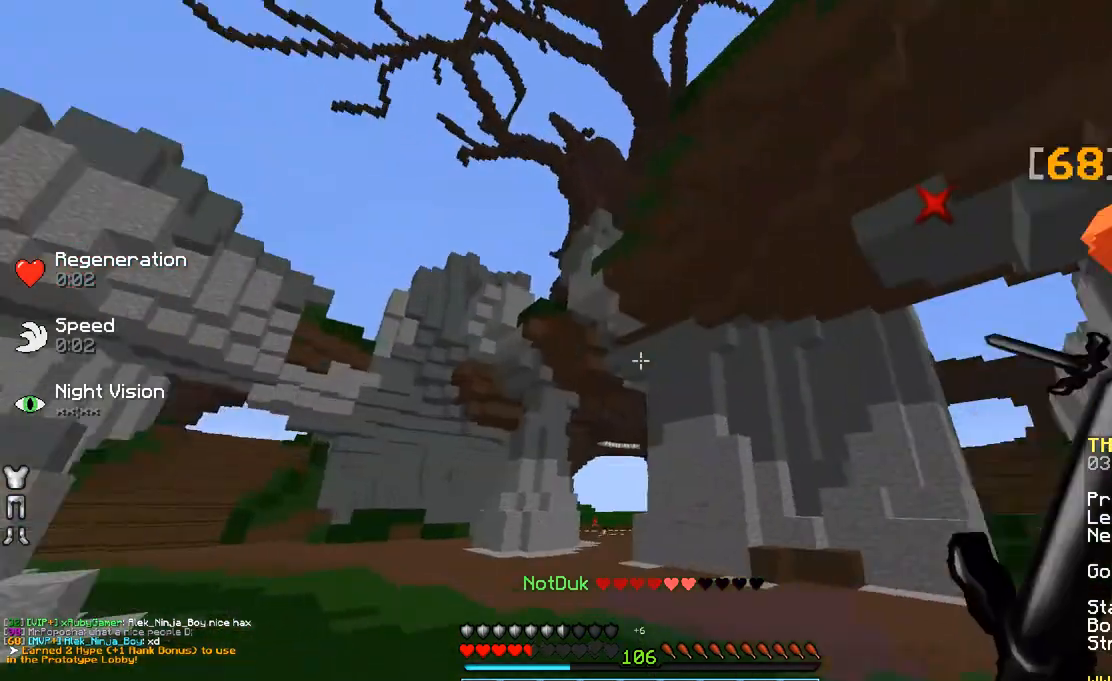
{"keys": ["w"], "mouse": ["left"], "events": [[50, "mouse_left", "down"], [100, "mouse_left", "up"], [100, "w", "up"], [183, "mouse_left", "down"], [183, "w", "down"], [250, "mouse_left", "up"], [300, "d", "up"], [300, "mouse_left", "down"], [400, "mouse_left", "up"], [483, "mouse_left", "down"]]}
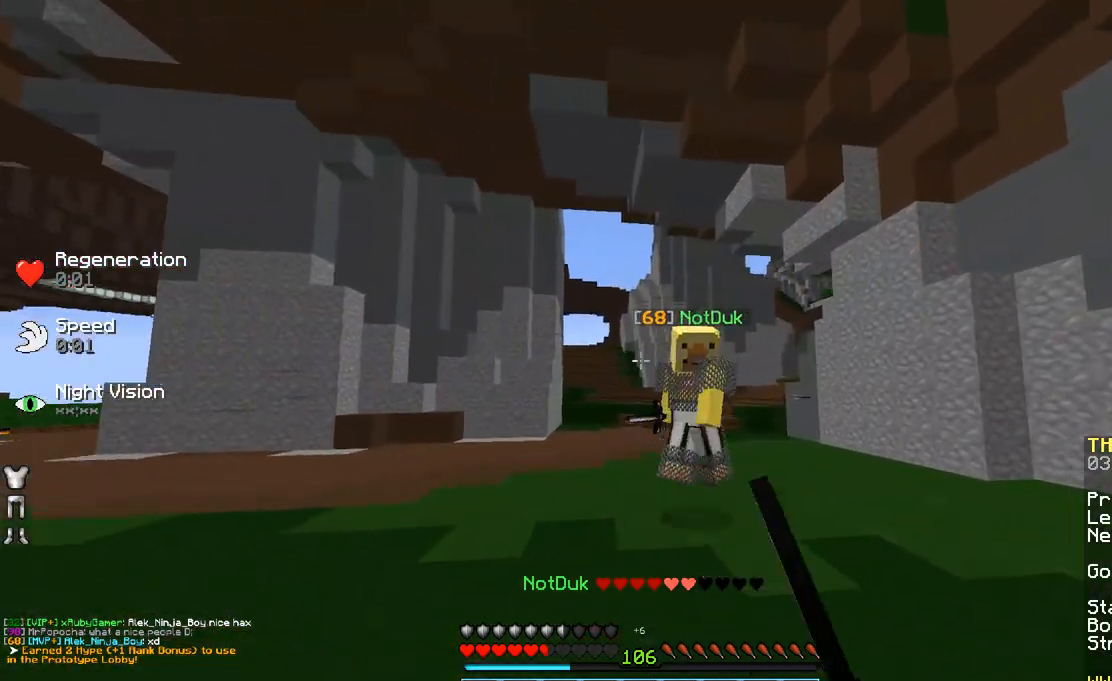
{"keys": ["d", "w"], "mouse": ["left"], "events": [[50, "mouse_left", "up"], [233, "d", "down"], [233, "mouse_left", "down"], [283, "mouse_left", "up"], [350, "w", "up"], [500, "mouse_left", "down"], [500, "w", "down"]]}
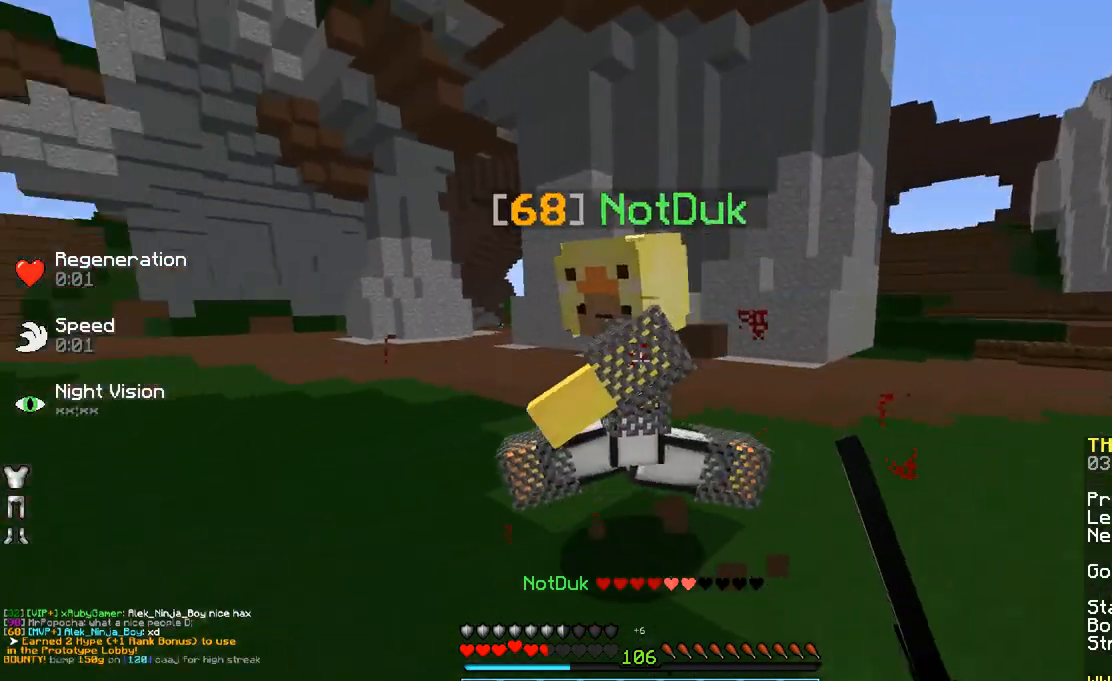
{"keys": ["w"], "mouse": ["left"], "events": [[100, "mouse_left", "up"], [150, "mouse_left", "down"], [200, "d", "up"], [250, "mouse_left", "up"], [350, "mouse_left", "down"], [383, "mouse_left", "up"], [500, "mouse_left", "down"]]}
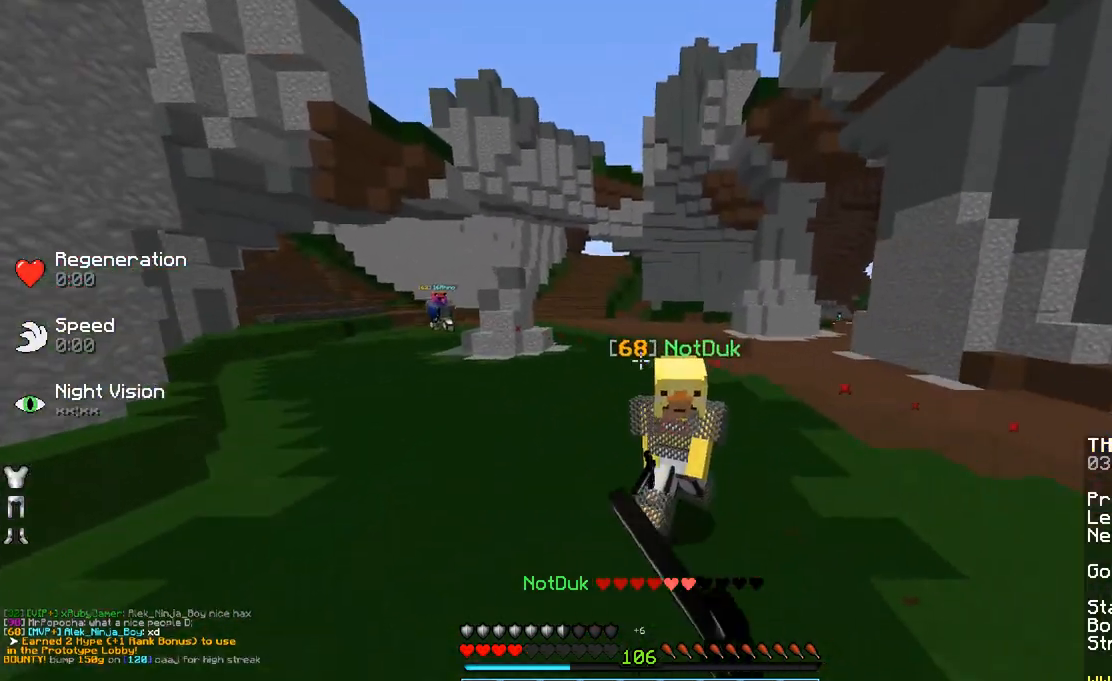
{"keys": ["w"], "mouse": [], "events": [[50, "mouse_left", "up"], [150, "mouse_left", "down"], [200, "mouse_left", "up"], [300, "mouse_left", "down"], [300, "mouse_right", "down"], [350, "mouse_left", "up"], [350, "mouse_right", "up"]]}
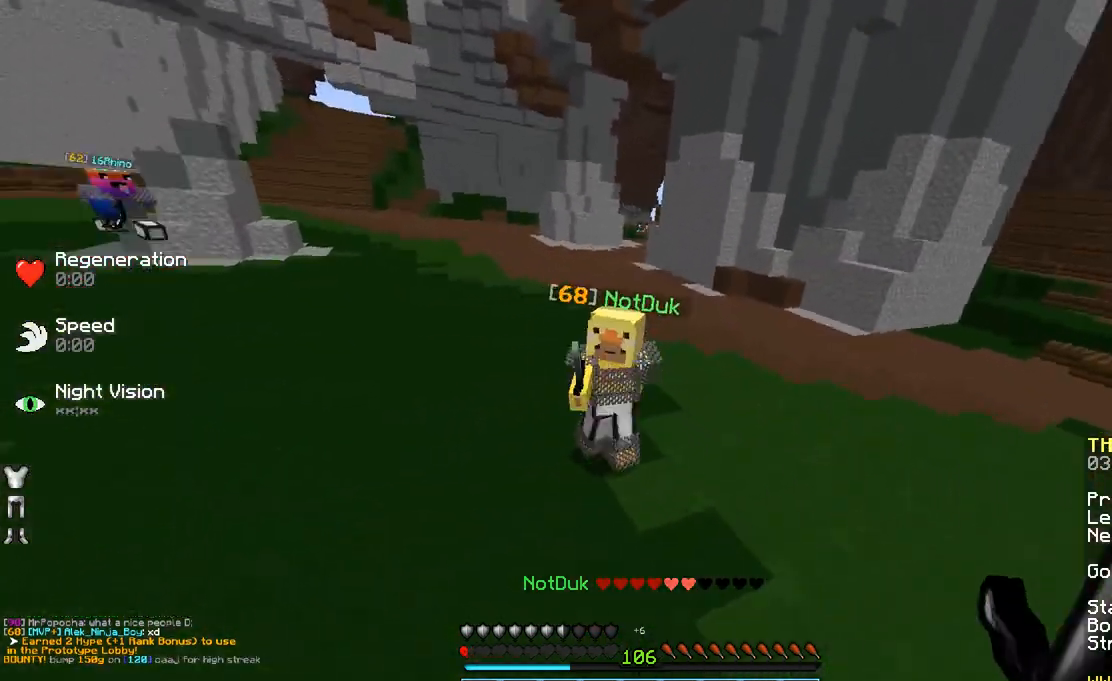
{"keys": ["w"], "mouse": ["left"], "events": [[150, "mouse_left", "down"], [150, "mouse_right", "down"], [200, "mouse_left", "up"], [200, "mouse_right", "up"], [300, "mouse_left", "down"], [300, "mouse_right", "down"], [350, "mouse_left", "up"], [350, "mouse_right", "up"], [500, "mouse_left", "down"]]}
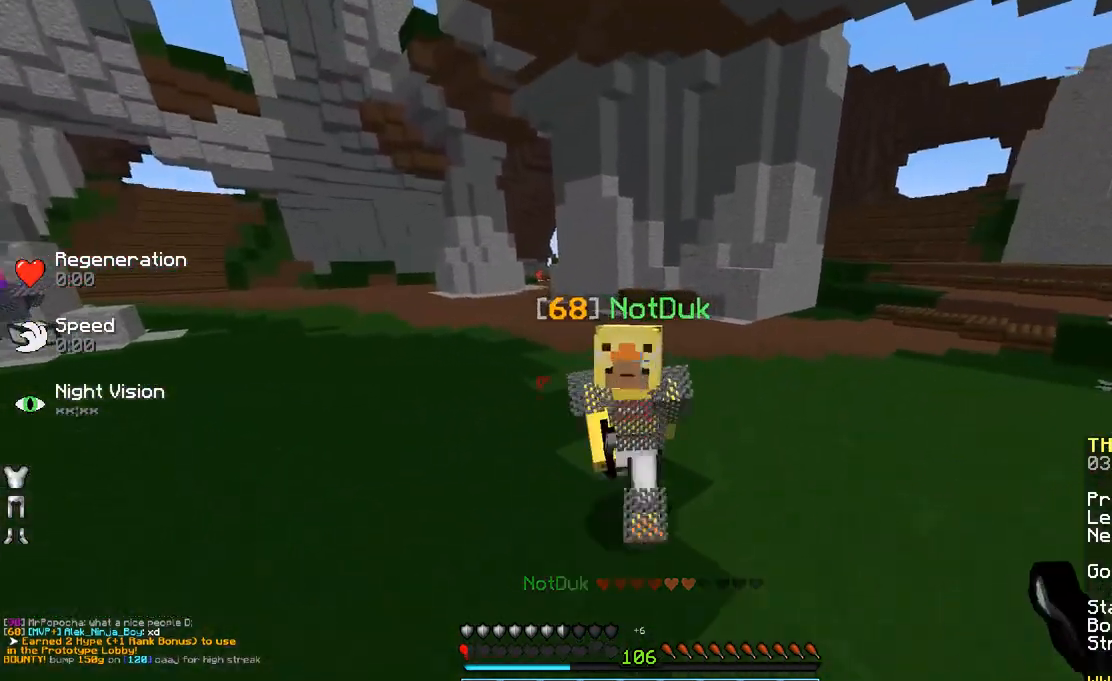
{"keys": [], "mouse": [], "events": [[50, "mouse_left", "up"], [133, "mouse_left", "down"], [183, "mouse_left", "up"], [233, "d", "down"], [283, "mouse_left", "down"], [333, "mouse_left", "up"], [333, "w", "up"], [383, "d", "up"], [383, "mouse_left", "down"], [433, "w", "down"], [483, "mouse_left", "up"], [483, "w", "up"]]}
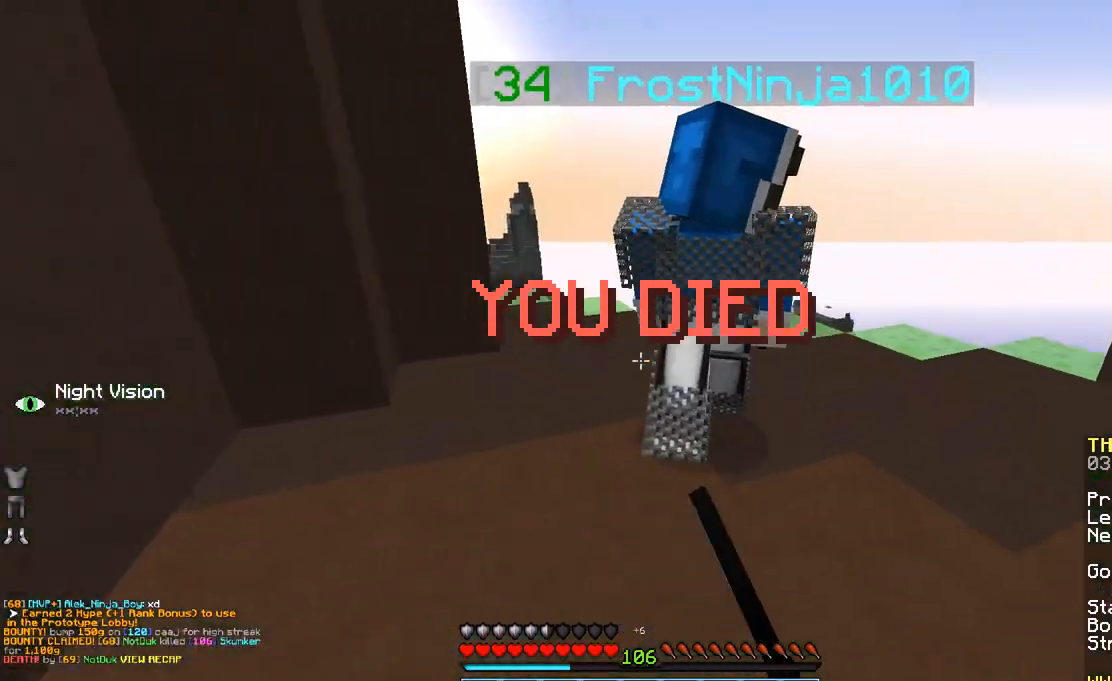
{"keys": [], "mouse": [], "events": []}
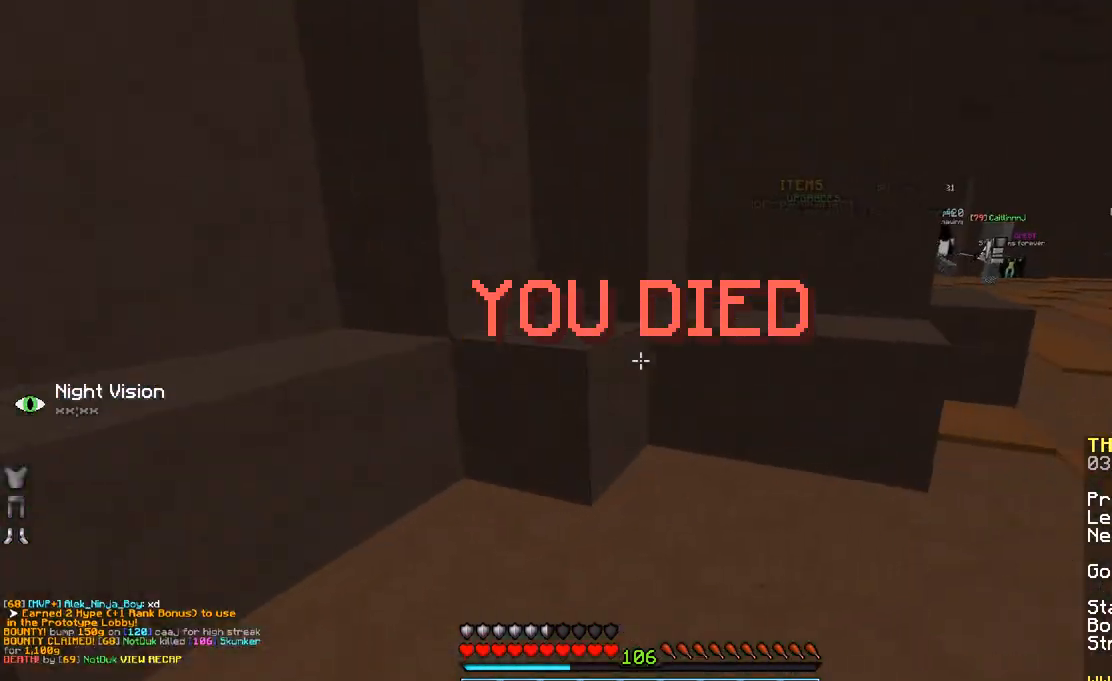
{"keys": ["w"], "mouse": [], "events": [[150, "w", "down"]]}
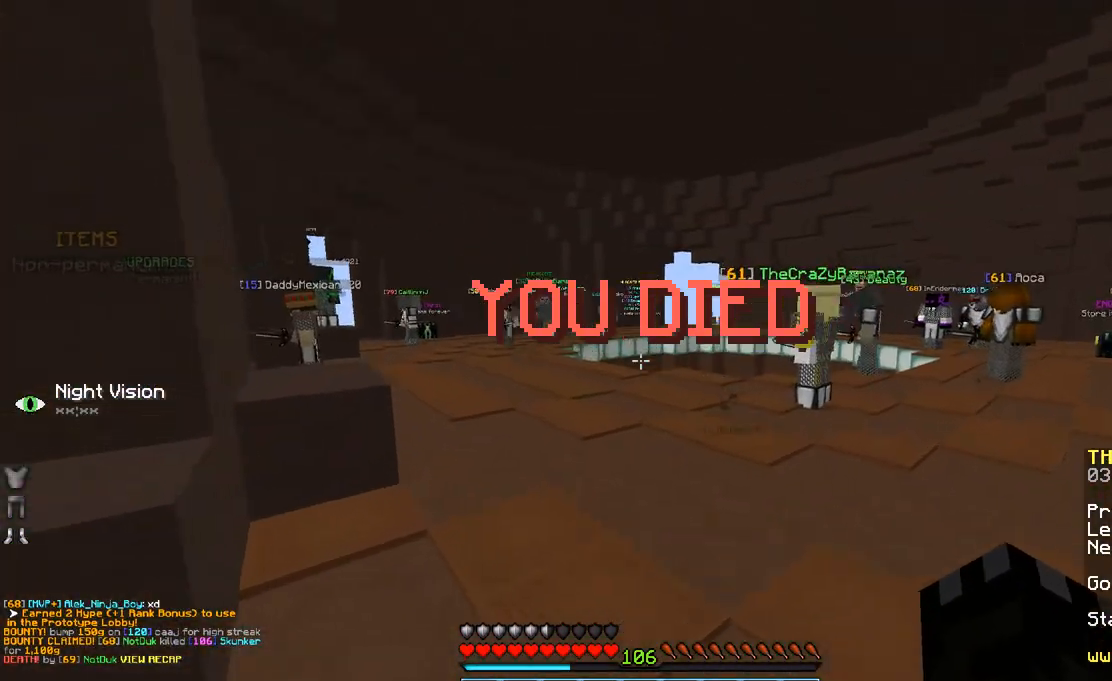
{"keys": ["w"], "mouse": [], "events": [[183, "space", "down"], [333, "space", "up"]]}
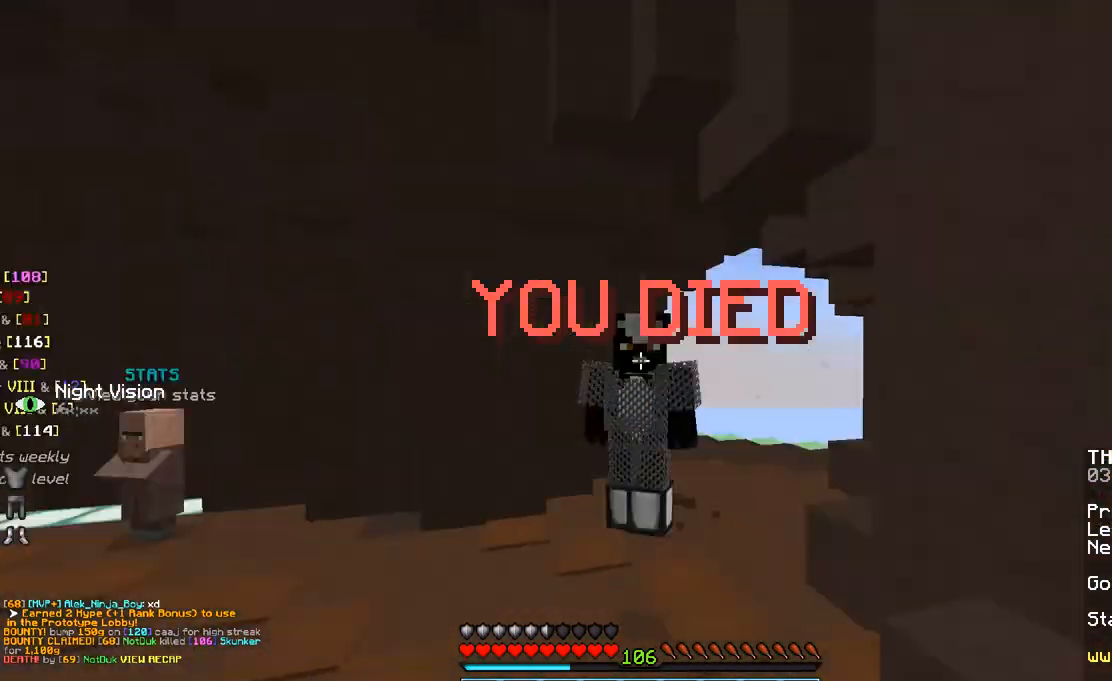
{"keys": [], "mouse": ["left"], "events": [[333, "mouse_left", "down"], [333, "w", "up"], [383, "mouse_left", "up"], [433, "mouse_left", "down"]]}
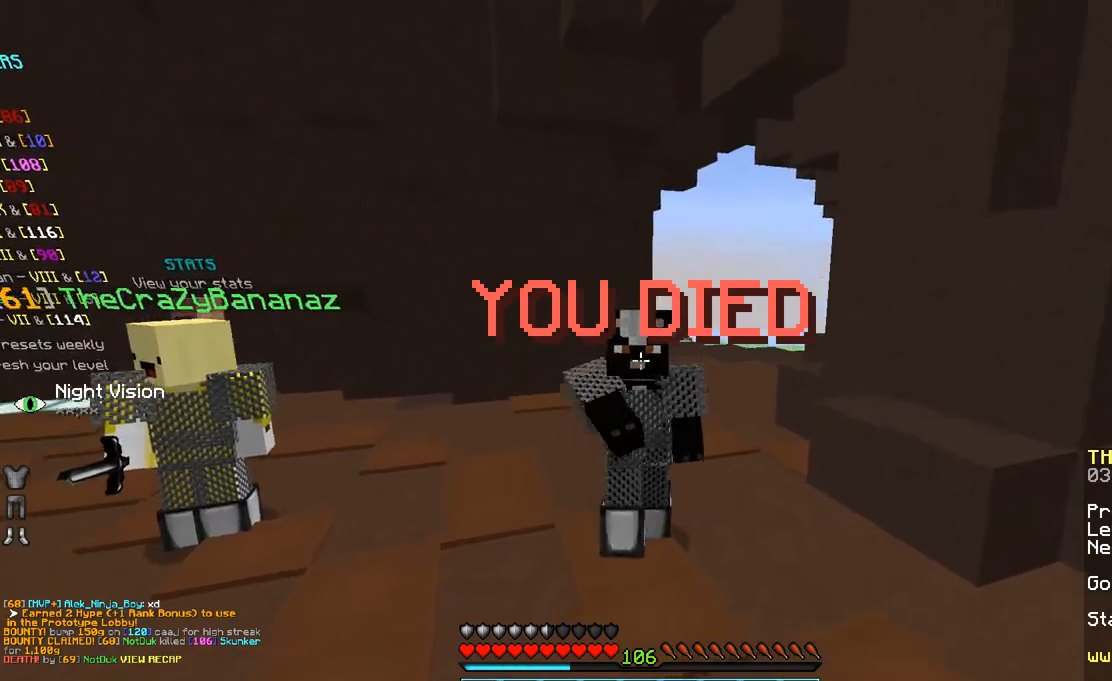
{"keys": [], "mouse": ["left"], "events": [[33, "mouse_left", "up"], [83, "mouse_left", "down"], [200, "mouse_left", "up"], [250, "mouse_left", "down"], [333, "mouse_left", "up"], [433, "mouse_left", "down"]]}
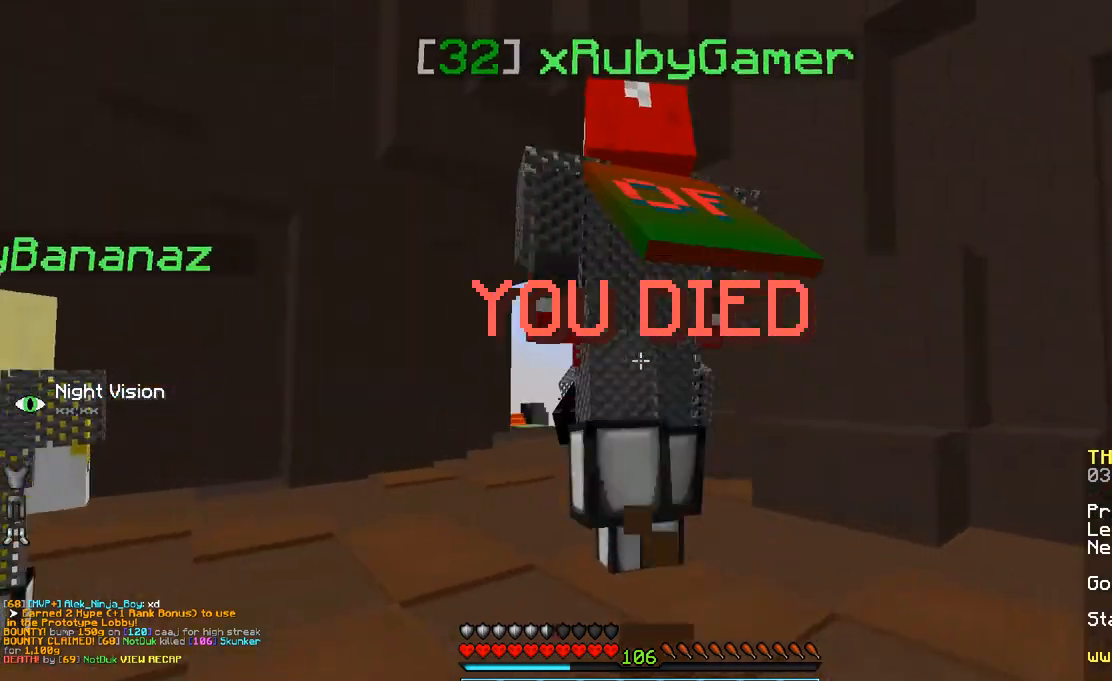
{"keys": [], "mouse": ["left"], "events": [[33, "mouse_left", "up"], [133, "mouse_left", "down"], [183, "mouse_left", "up"], [333, "mouse_left", "down"], [433, "mouse_left", "up"], [483, "mouse_left", "down"]]}
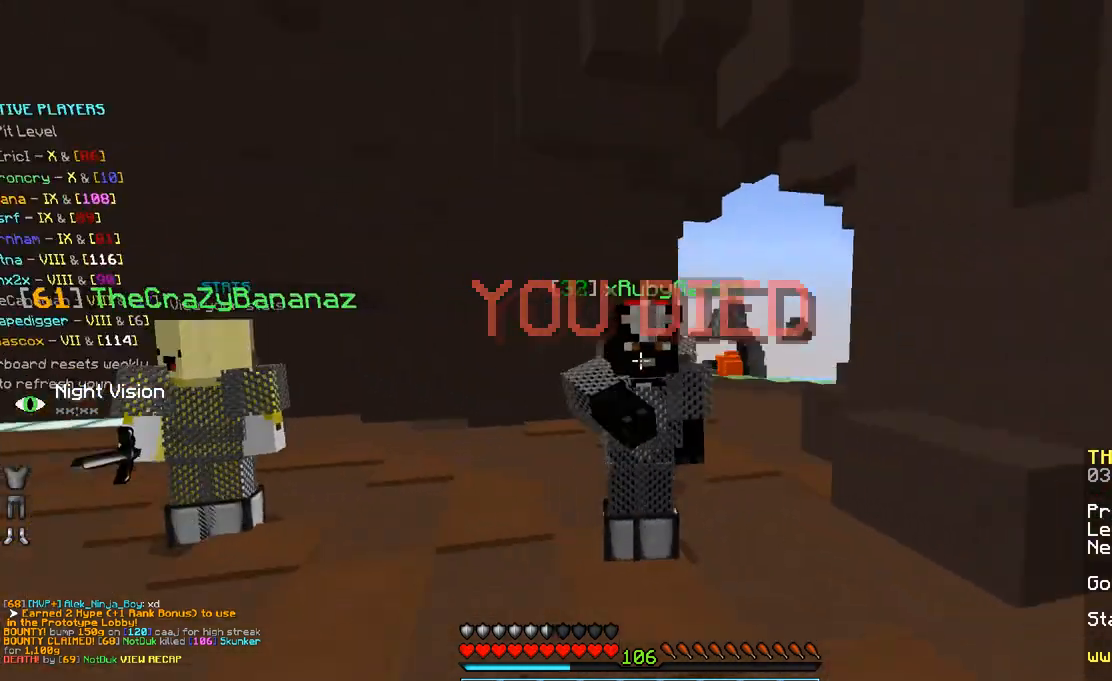
{"keys": [], "mouse": ["left"], "events": [[83, "mouse_left", "up"], [133, "mouse_left", "down"], [233, "mouse_left", "up"], [300, "mouse_left", "down"], [400, "mouse_left", "up"], [500, "mouse_left", "down"]]}
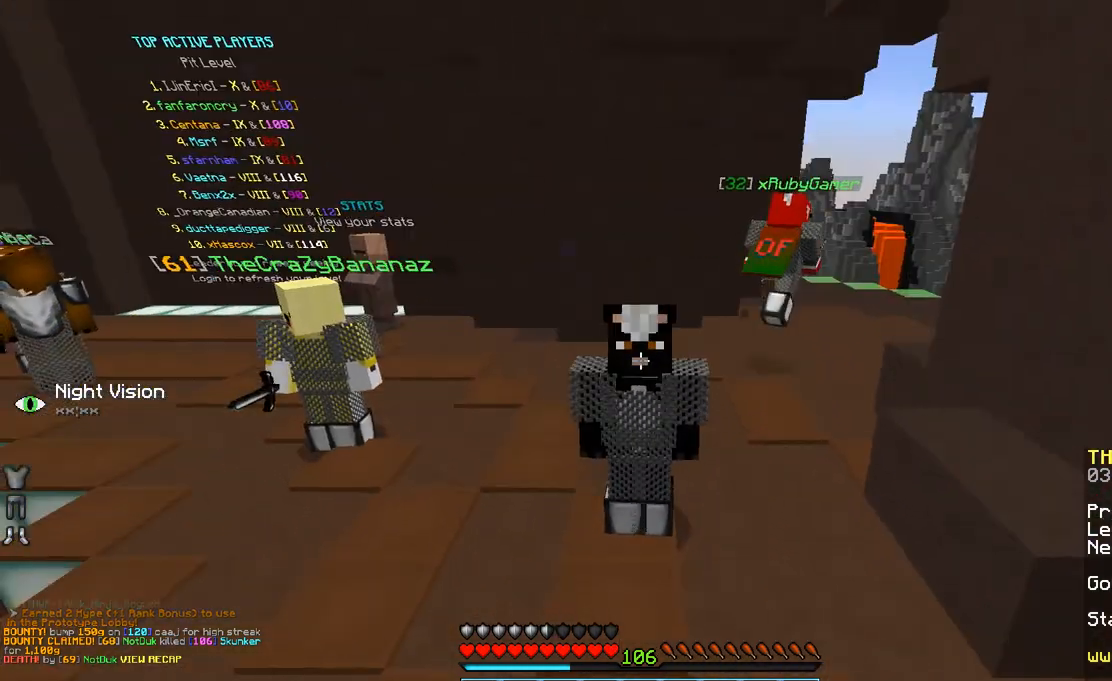
{"keys": [], "mouse": ["left"], "events": [[50, "mouse_left", "up"], [150, "mouse_left", "down"], [233, "mouse_left", "up"], [283, "mouse_left", "down"], [383, "mouse_left", "up"], [500, "mouse_left", "down"]]}
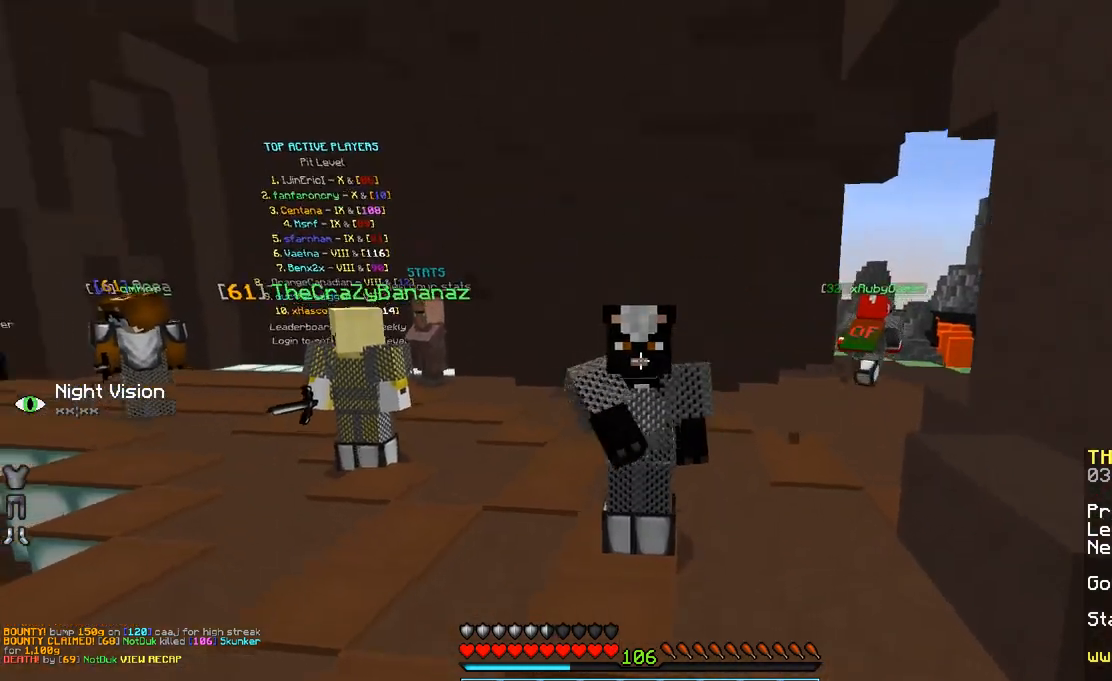
{"keys": [], "mouse": [], "events": [[83, "mouse_left", "up"], [200, "mouse_left", "down"], [333, "mouse_left", "up"]]}
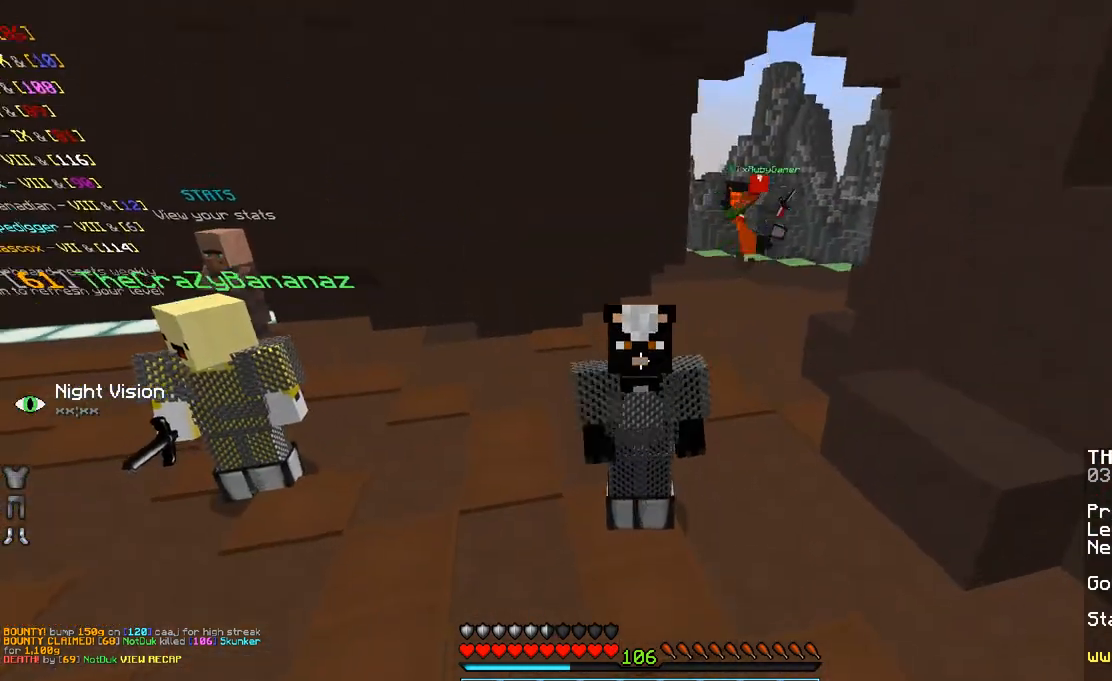
{"keys": [], "mouse": [], "events": [[333, "mouse_left", "down"], [433, "mouse_left", "up"]]}
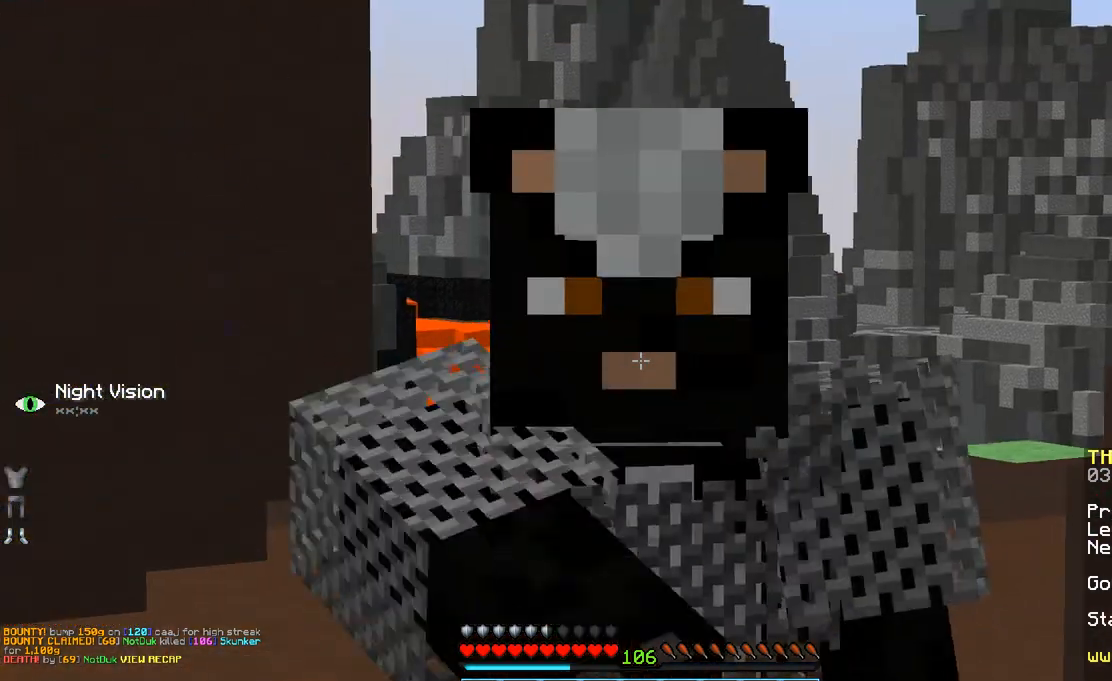
{"keys": [], "mouse": [], "events": [[33, "mouse_left", "down"], [133, "mouse_left", "up"], [233, "mouse_left", "down"], [333, "mouse_left", "up"], [383, "mouse_left", "down"], [483, "mouse_left", "up"]]}
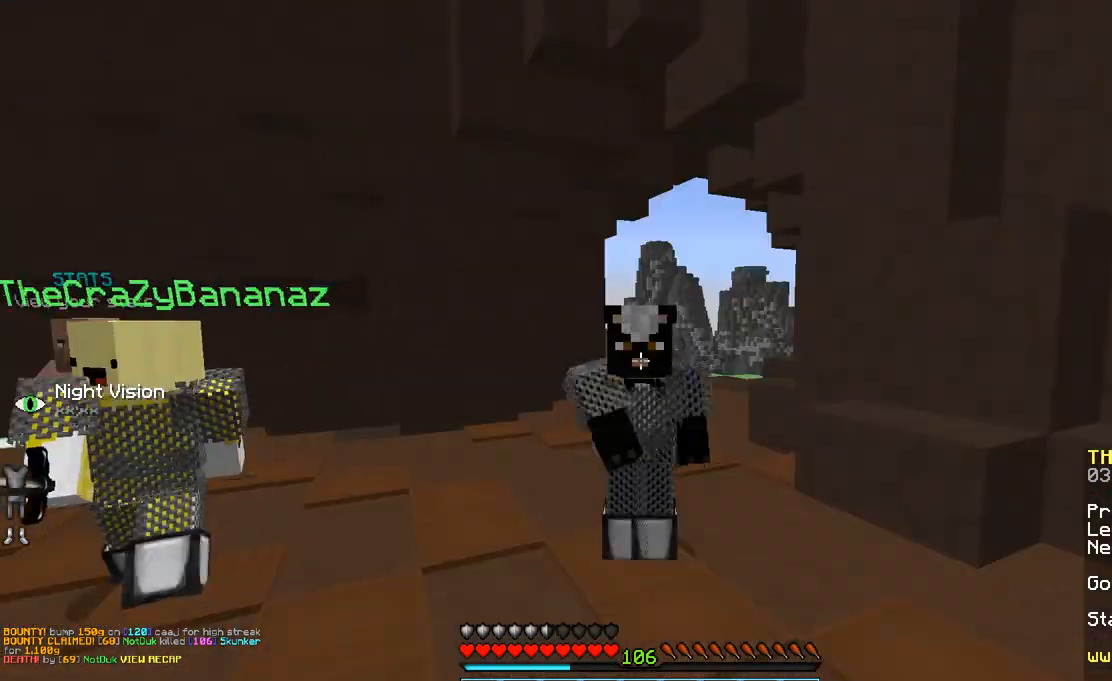
{"keys": [], "mouse": [], "events": [[50, "mouse_left", "down"], [133, "mouse_left", "up"], [183, "mouse_left", "down"], [300, "mouse_left", "up"]]}
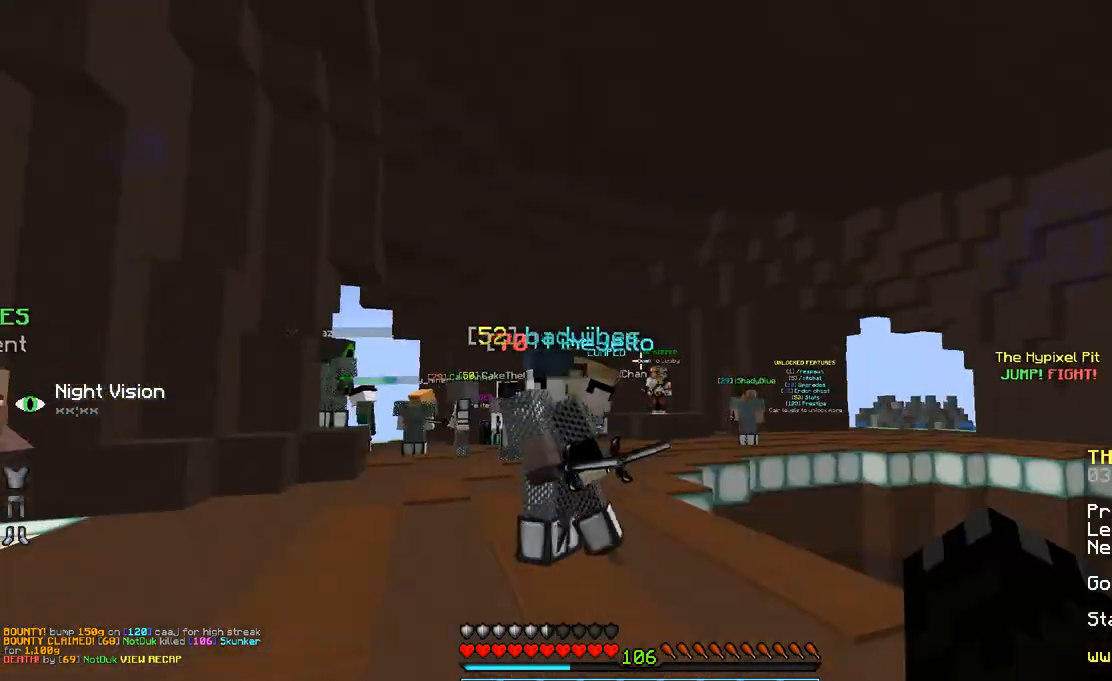
{"keys": ["a", "w"], "mouse": [], "events": [[183, "w", "down"], [333, "mouse_left", "down"], [450, "a", "down"], [450, "mouse_left", "up"]]}
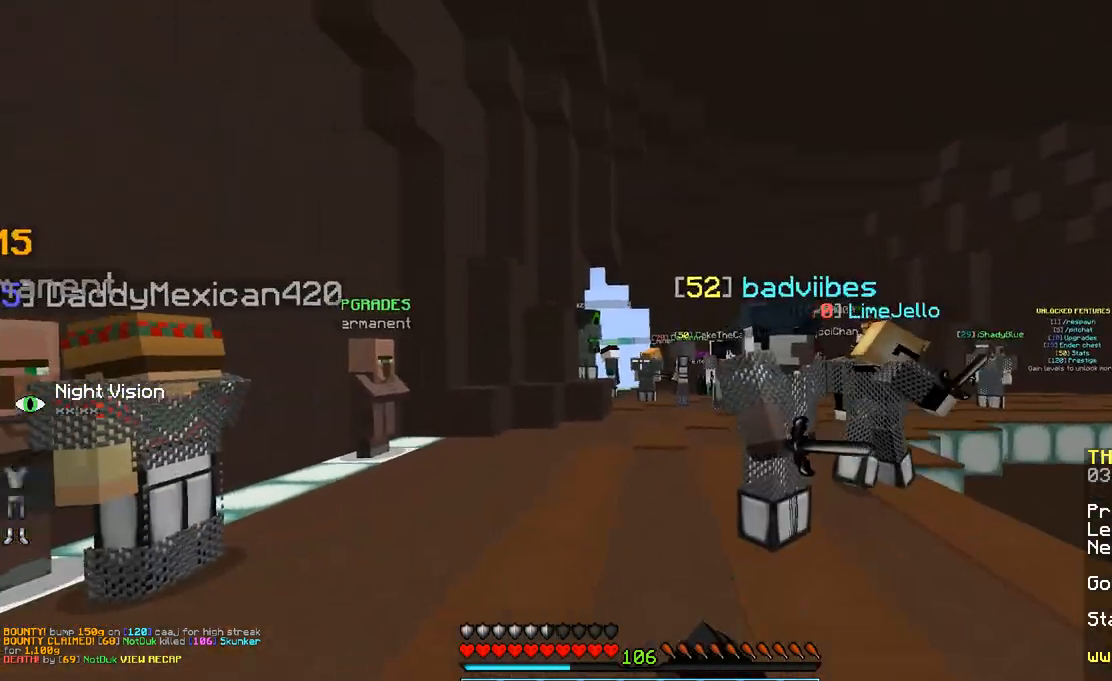
{"keys": ["w"], "mouse": [], "events": [[33, "space", "down"], [250, "a", "up"], [300, "mouse_left", "down"], [333, "mouse_left", "up"], [433, "space", "up"]]}
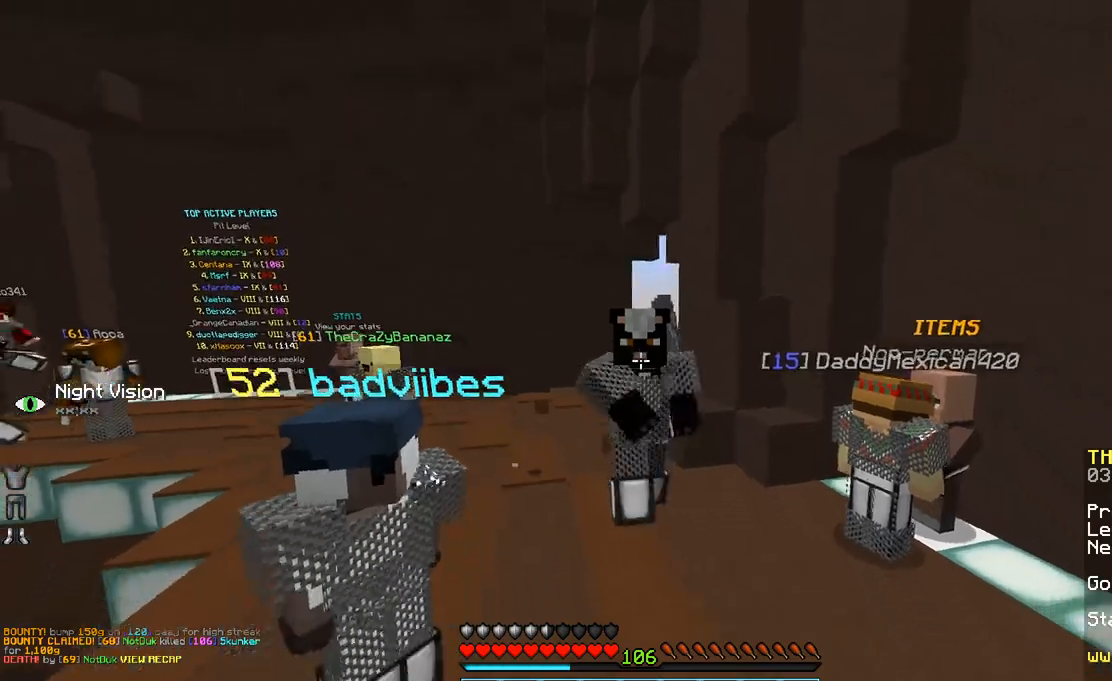
{"keys": [], "mouse": [], "events": [[233, "mouse_left", "down"], [450, "mouse_left", "up"], [450, "w", "up"]]}
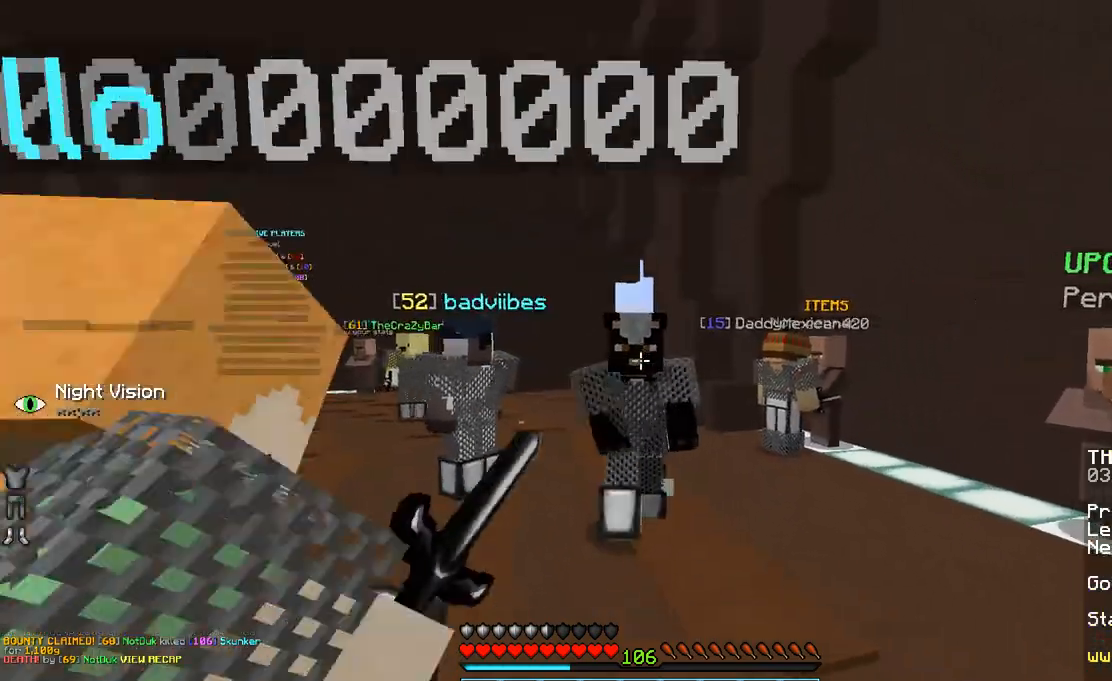
{"keys": [], "mouse": [], "events": [[33, "mouse_left", "down"], [133, "mouse_left", "up"]]}